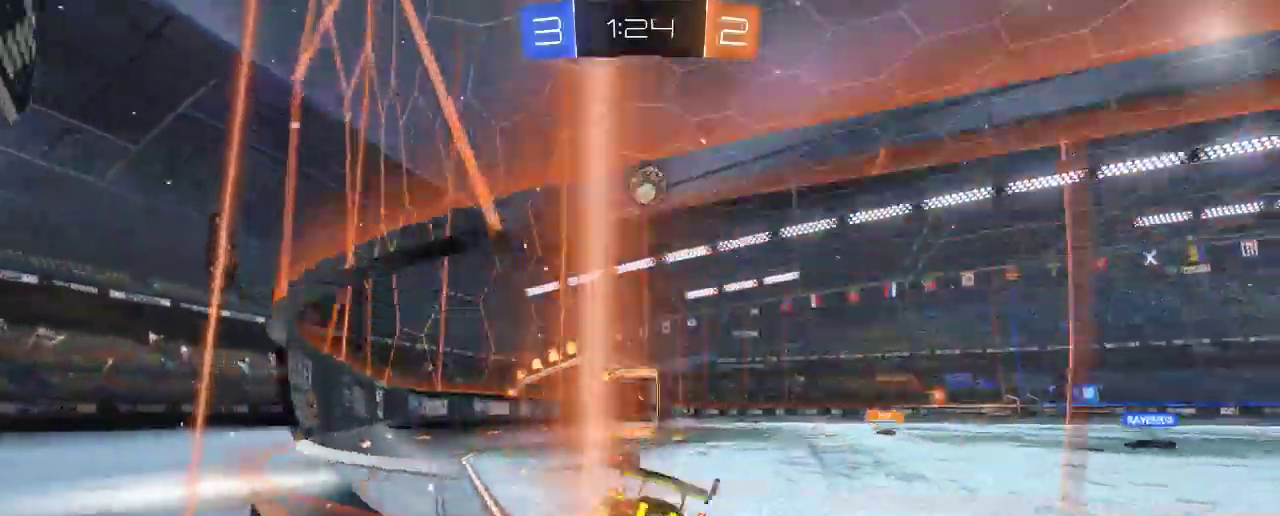
Gameplay with a controller (Xbox layout); each line is a JSON object with the inputs held at the frame after it (dt_ms = milliseconds from this image to that frame). "events" lists button and stick changes between this image and that frame as [ms after this image, input, new state], when the widget could be followed in between. Not read: R3.
{"dt_ms": 500, "buttons": ["B", "L2", "R2"], "left_stick": "center", "right_stick": "center", "events": [[100, "R2", "up"], [133, "L2", "down"], [250, "left_stick", "center"], [267, "B", "down"], [267, "R2", "down"], [367, "L2", "up"], [500, "L2", "down"]]}
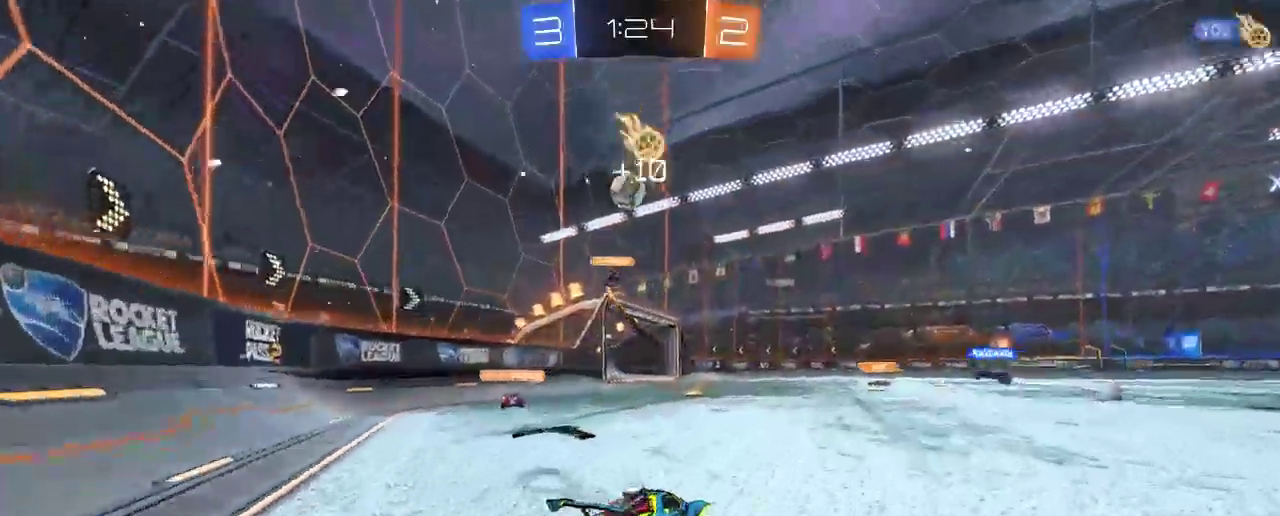
{"dt_ms": 500, "buttons": ["B", "R2"], "left_stick": "center", "right_stick": "center", "events": [[17, "B", "up"], [33, "R2", "up"], [233, "L2", "up"], [233, "R2", "down"], [283, "B", "down"], [383, "B", "up"], [433, "B", "down"]]}
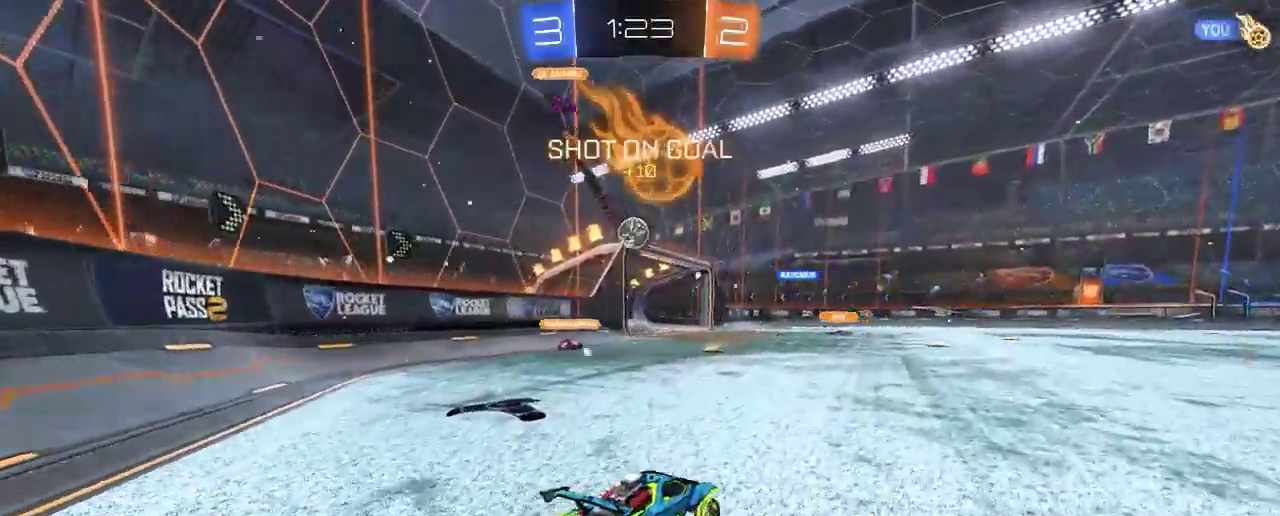
{"dt_ms": 500, "buttons": ["R2"], "left_stick": "center", "right_stick": "center", "events": [[150, "B", "up"]]}
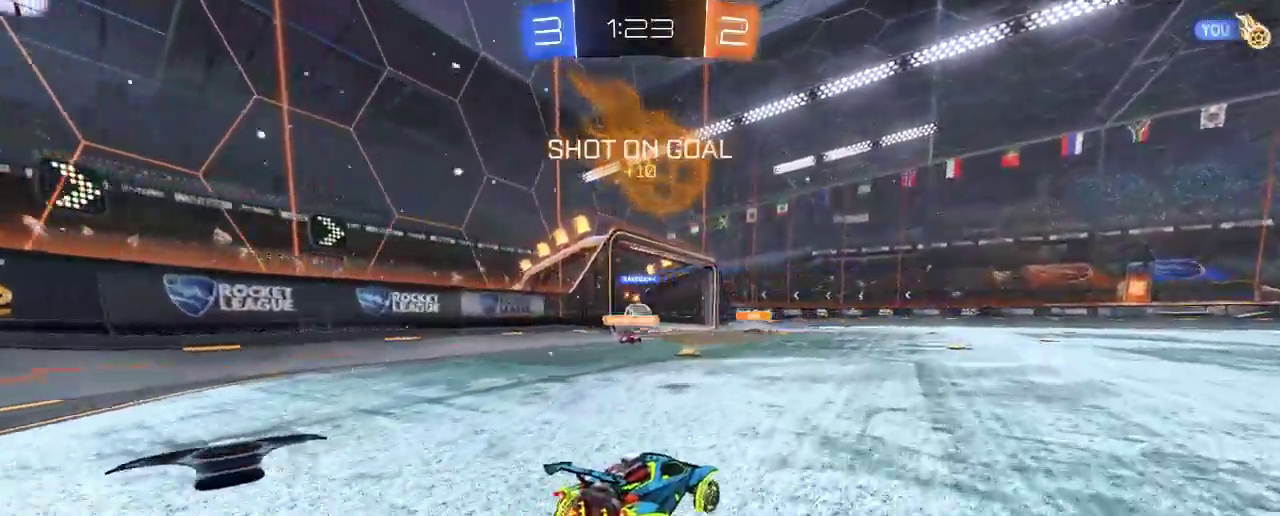
{"dt_ms": 500, "buttons": ["R2"], "left_stick": "right", "right_stick": "center", "events": [[133, "left_stick", "right"], [233, "left_stick", "center"], [350, "left_stick", "left"], [467, "left_stick", "right"]]}
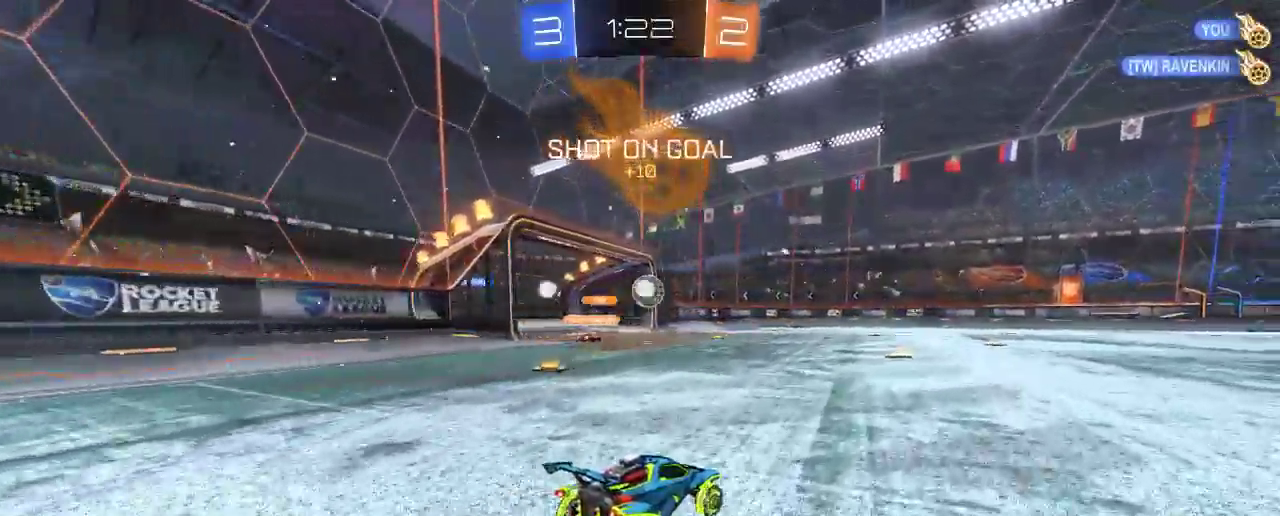
{"dt_ms": 500, "buttons": ["R2"], "left_stick": "right", "right_stick": "center"}
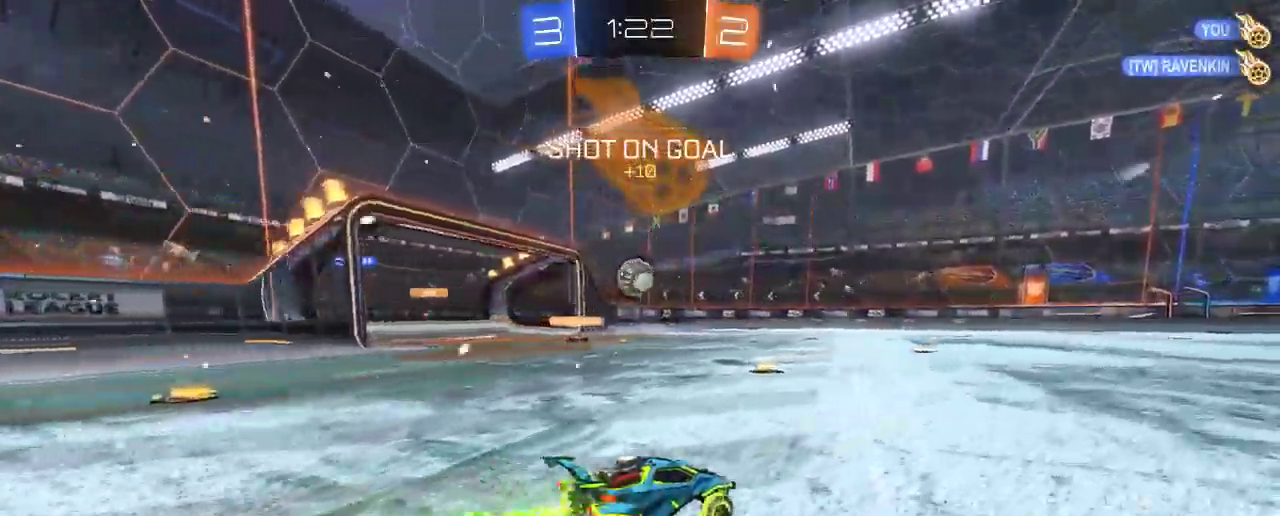
{"dt_ms": 500, "buttons": ["R2"], "left_stick": "center", "right_stick": "center", "events": [[117, "left_stick", "down-right"], [267, "left_stick", "center"]]}
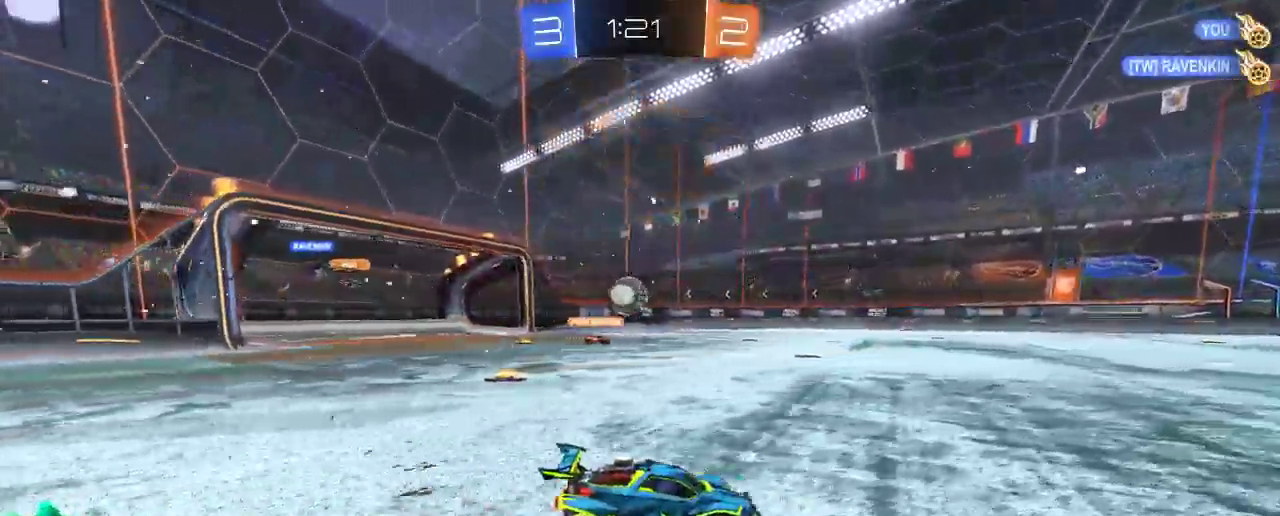
{"dt_ms": 1000, "buttons": ["R2"], "left_stick": "center", "right_stick": "center"}
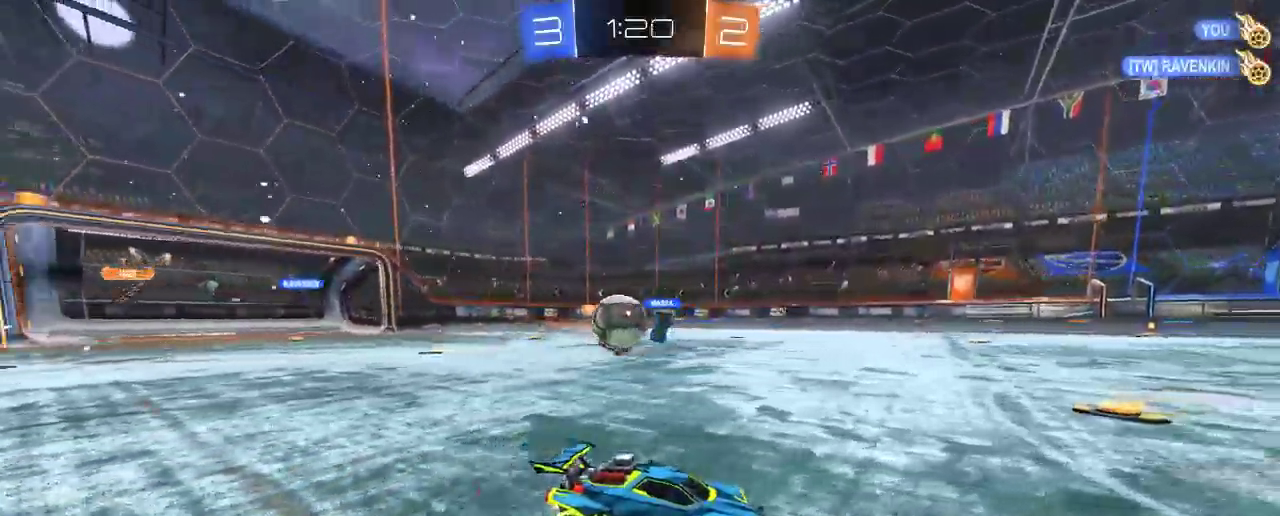
{"dt_ms": 500, "buttons": [], "left_stick": "down-right", "right_stick": "center", "events": [[267, "left_stick", "left"], [333, "R2", "up"], [367, "left_stick", "down-right"]]}
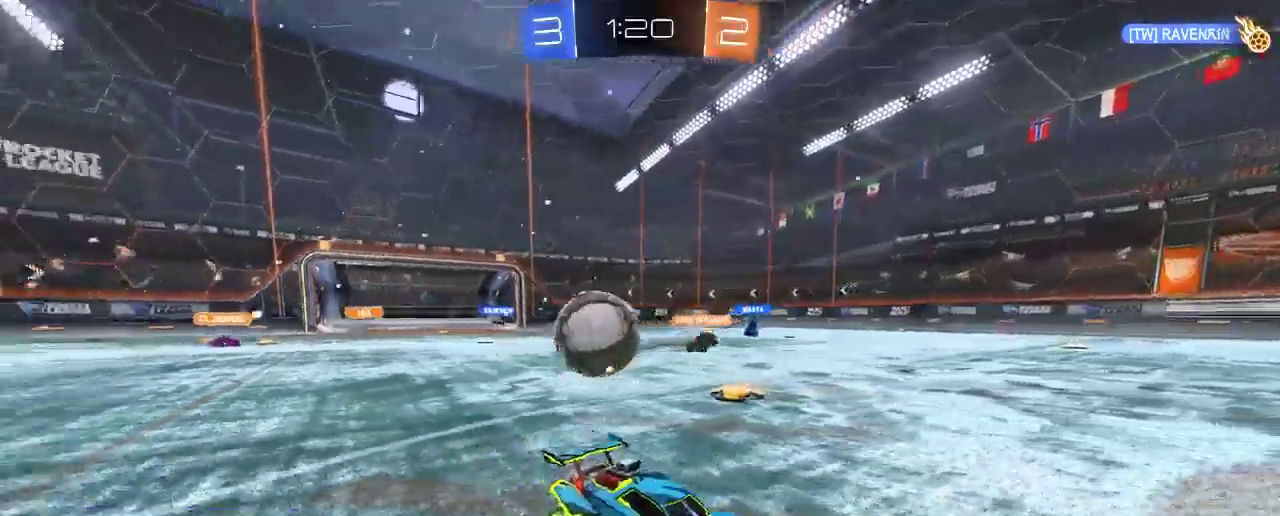
{"dt_ms": 500, "buttons": ["A", "L2"], "left_stick": "center", "right_stick": "center", "events": [[33, "L2", "down"], [67, "left_stick", "center"], [500, "A", "down"]]}
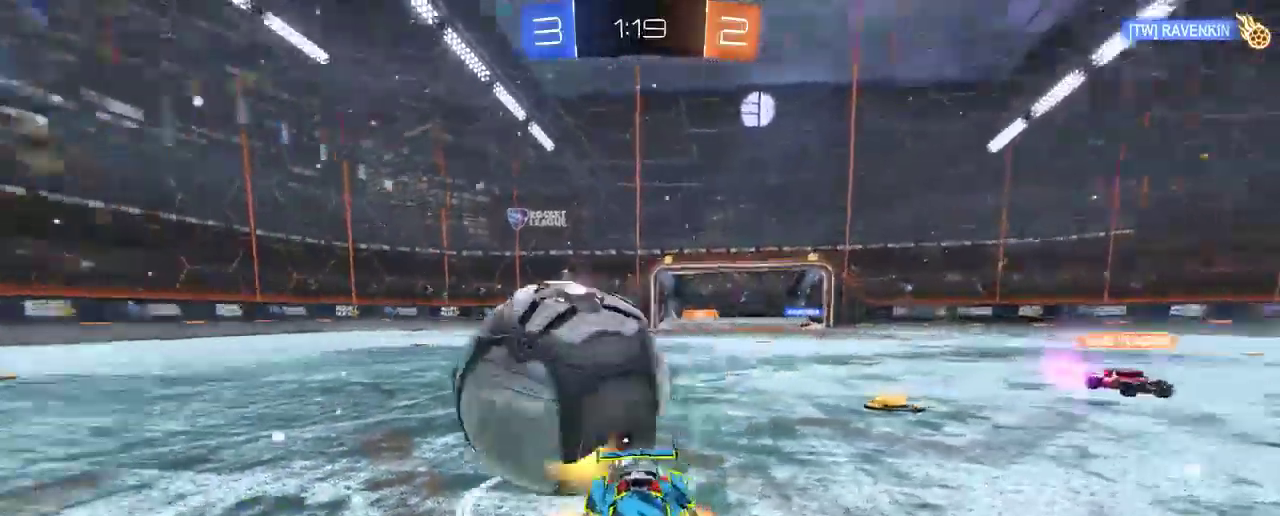
{"dt_ms": 500, "buttons": ["R2"], "left_stick": "center", "right_stick": "center", "events": [[100, "A", "up"], [167, "A", "down"], [267, "A", "up"], [433, "R2", "down"], [467, "L2", "up"]]}
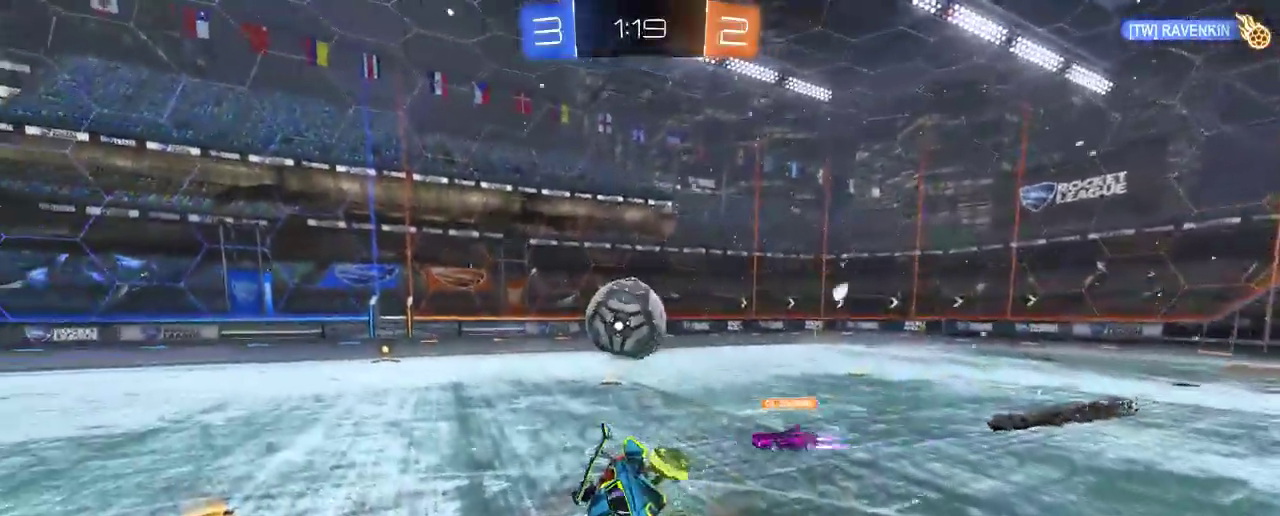
{"dt_ms": 500, "buttons": ["X", "R2"], "left_stick": "right", "right_stick": "center", "events": [[67, "left_stick", "right"], [467, "X", "down"]]}
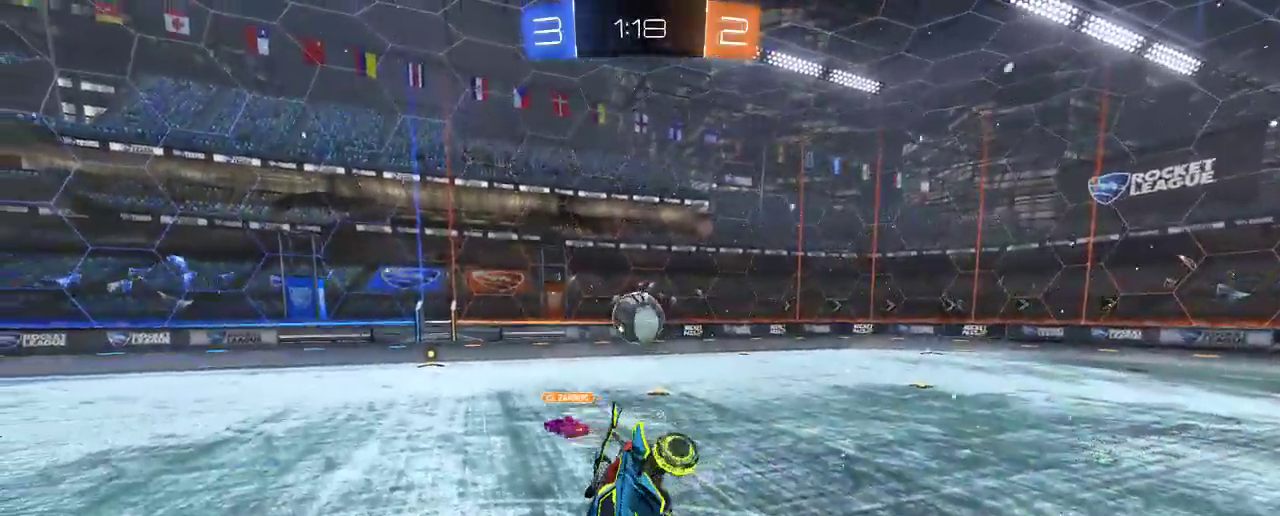
{"dt_ms": 500, "buttons": ["R2"], "left_stick": "down-right", "right_stick": "center", "events": [[17, "left_stick", "down-right"], [33, "R2", "up"], [167, "X", "up"], [167, "left_stick", "center"], [300, "R2", "down"], [367, "left_stick", "down-right"]]}
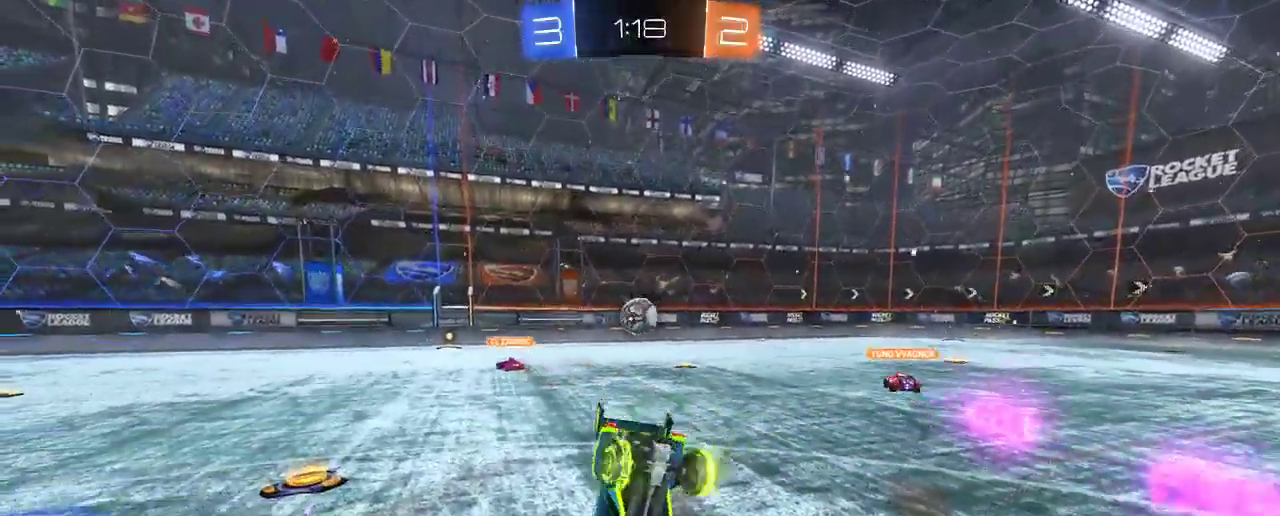
{"dt_ms": 500, "buttons": ["R2"], "left_stick": "left", "right_stick": "center", "events": [[50, "left_stick", "down"], [200, "left_stick", "center"], [400, "left_stick", "left"]]}
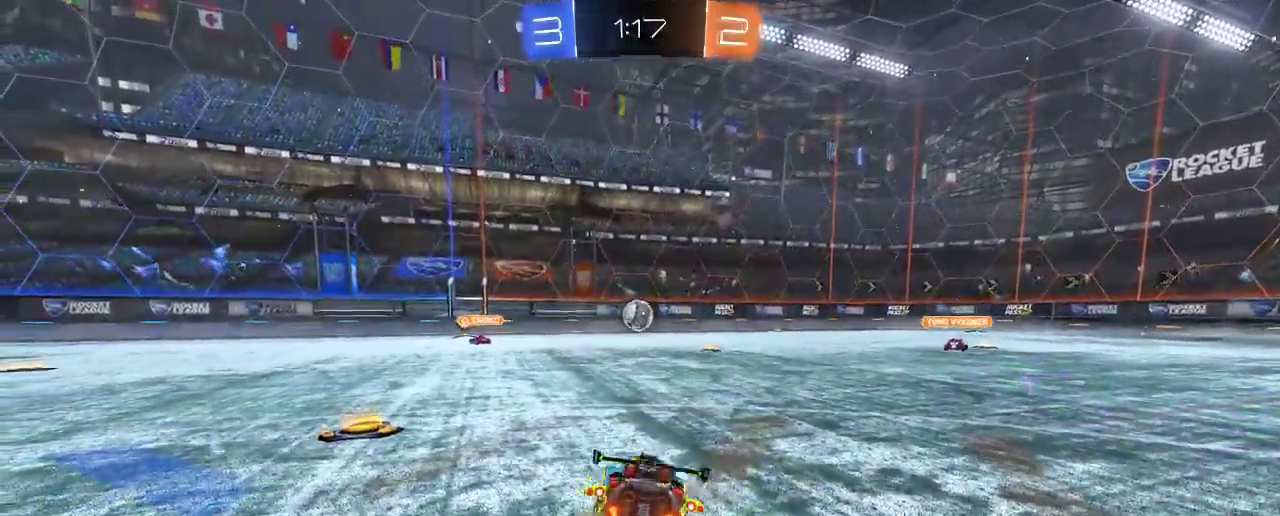
{"dt_ms": 500, "buttons": ["R2"], "left_stick": "up-left", "right_stick": "center", "events": [[67, "left_stick", "up-left"]]}
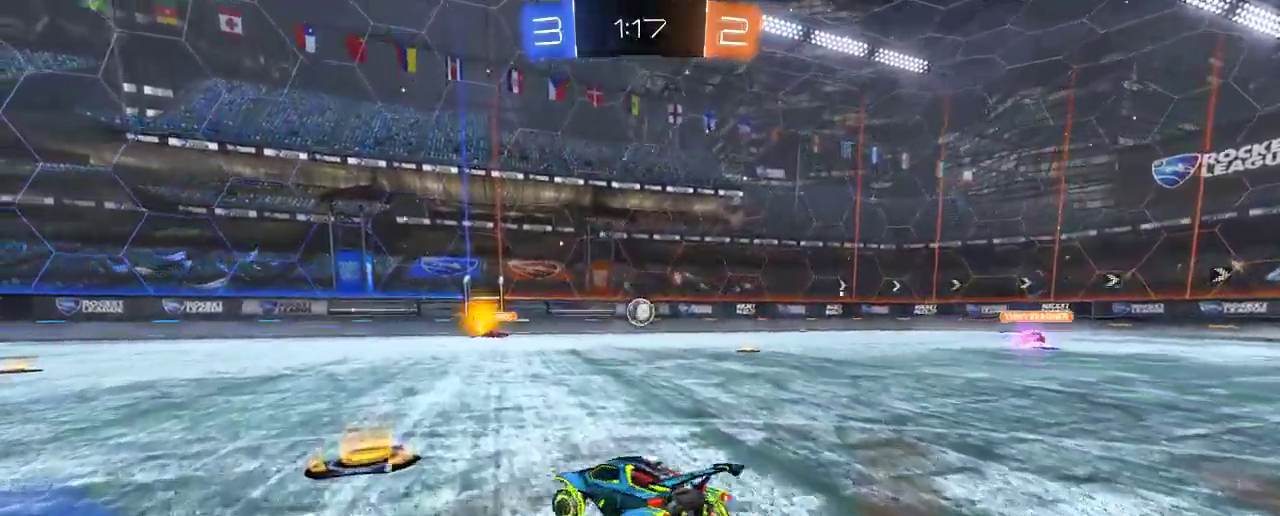
{"dt_ms": 500, "buttons": ["R2"], "left_stick": "center", "right_stick": "center", "events": [[83, "left_stick", "center"], [200, "left_stick", "right"], [467, "left_stick", "center"]]}
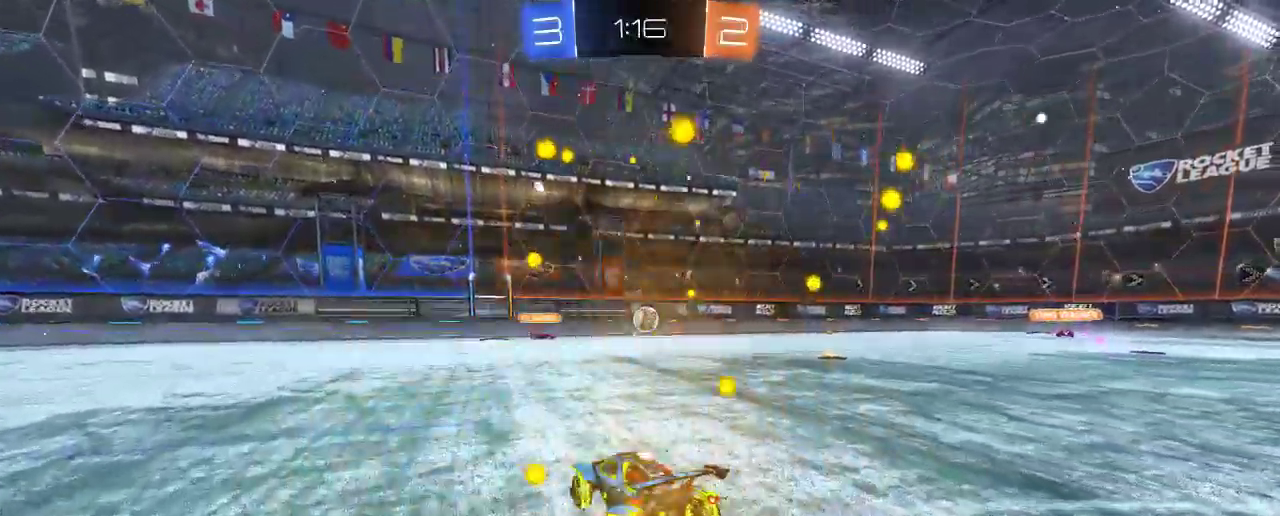
{"dt_ms": 500, "buttons": ["R2"], "left_stick": "center", "right_stick": "center", "events": []}
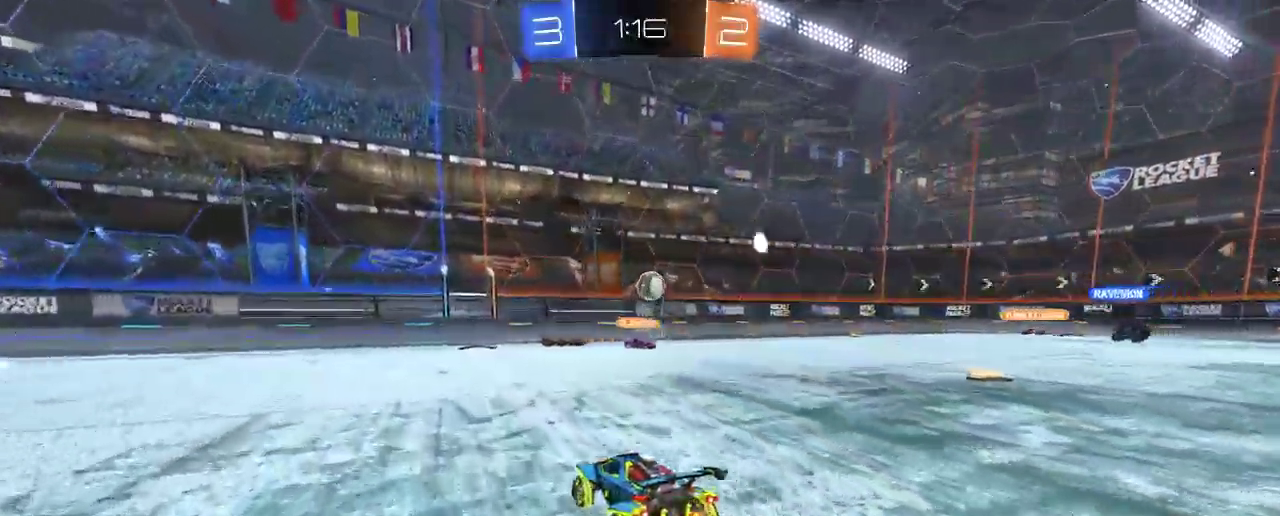
{"dt_ms": 500, "buttons": ["R2"], "left_stick": "left", "right_stick": "center", "events": [[67, "left_stick", "left"], [267, "B", "down"], [317, "B", "up"]]}
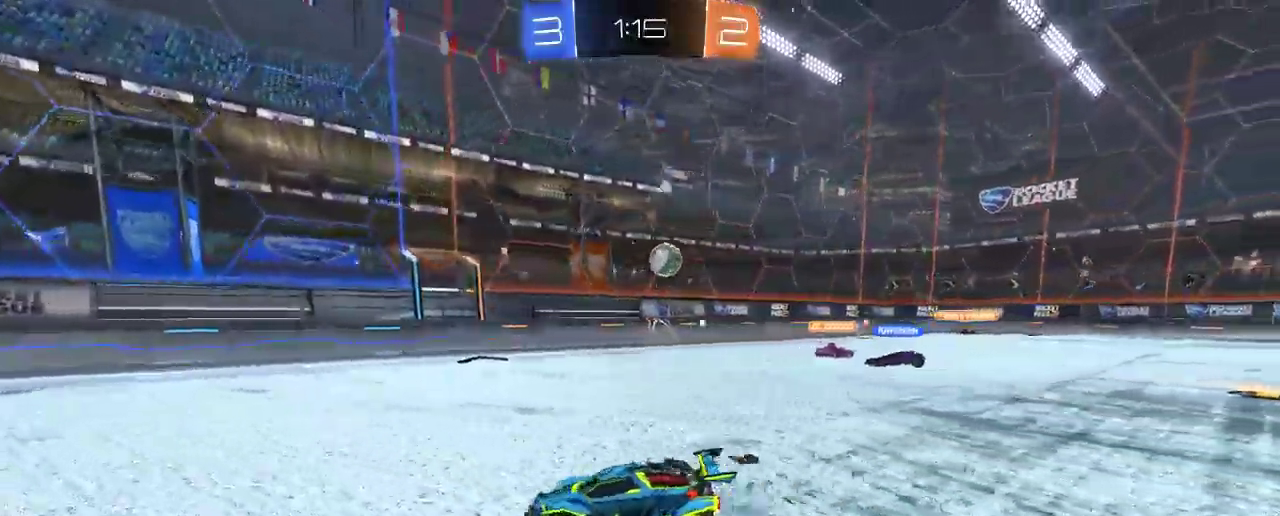
{"dt_ms": 500, "buttons": ["B", "R2"], "left_stick": "right", "right_stick": "center", "events": [[183, "B", "down"], [200, "left_stick", "center"], [433, "B", "up"], [433, "left_stick", "right"], [500, "B", "down"]]}
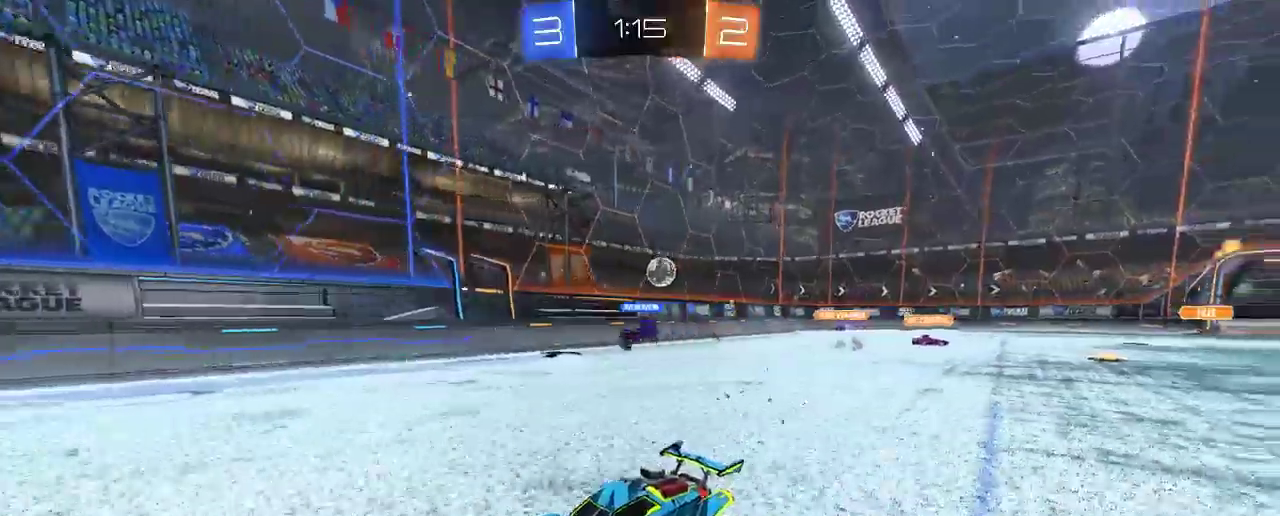
{"dt_ms": 500, "buttons": ["R2"], "left_stick": "left", "right_stick": "center", "events": [[50, "B", "up"], [67, "R2", "up"], [133, "X", "down"], [233, "X", "up"], [267, "R2", "down"], [350, "B", "down"], [367, "left_stick", "center"], [433, "left_stick", "left"], [500, "B", "up"]]}
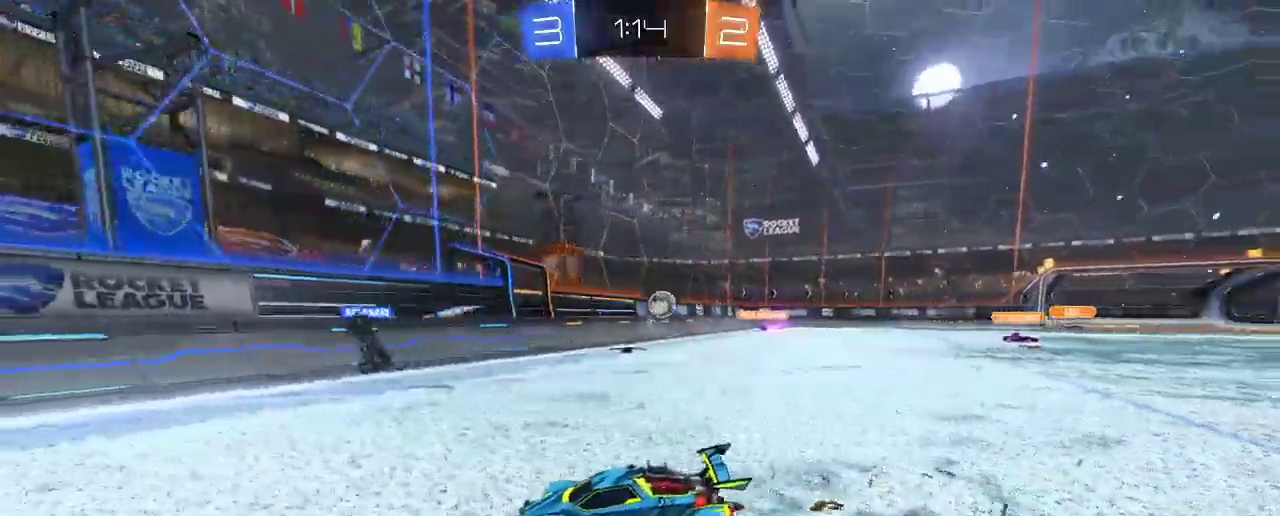
{"dt_ms": 500, "buttons": ["R2"], "left_stick": "left", "right_stick": "center", "events": [[200, "B", "down"], [500, "B", "up"]]}
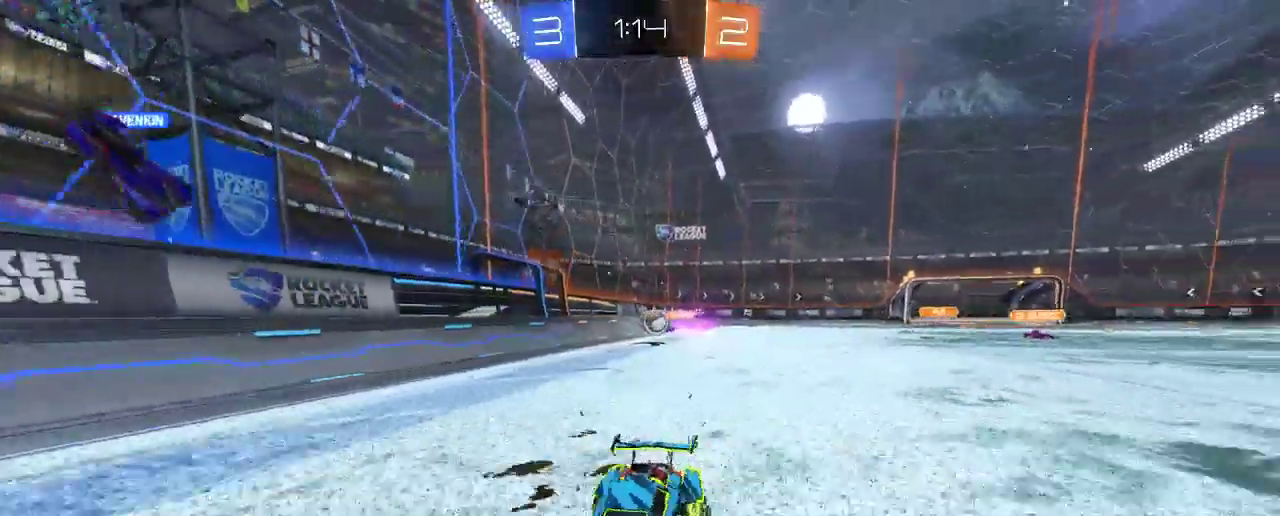
{"dt_ms": 500, "buttons": ["R2"], "left_stick": "center", "right_stick": "center"}
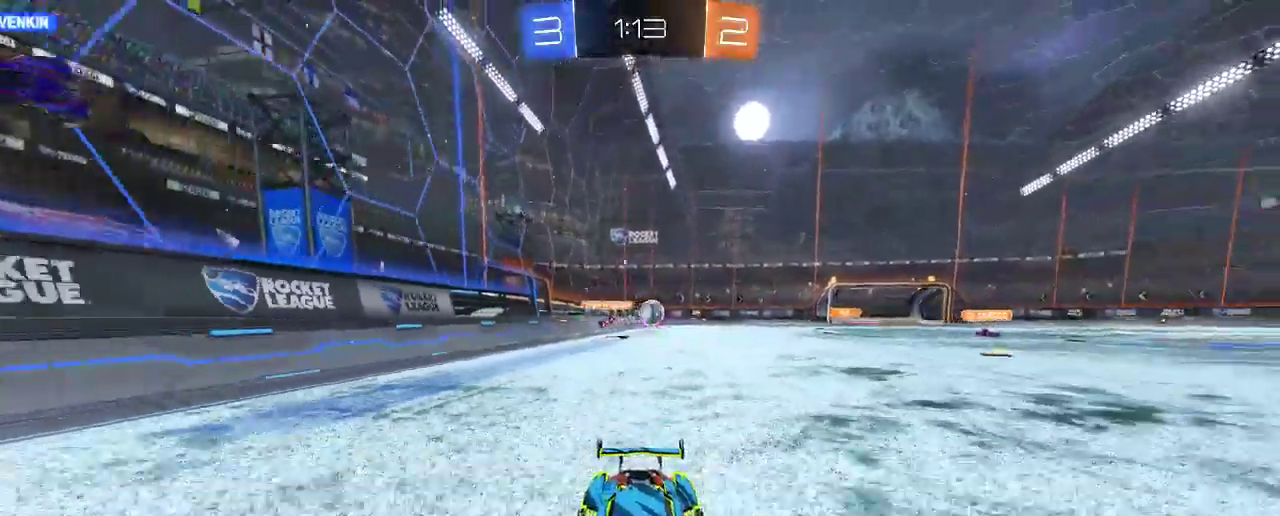
{"dt_ms": 500, "buttons": [], "left_stick": "left", "right_stick": "center", "events": [[67, "left_stick", "left"], [433, "R2", "up"]]}
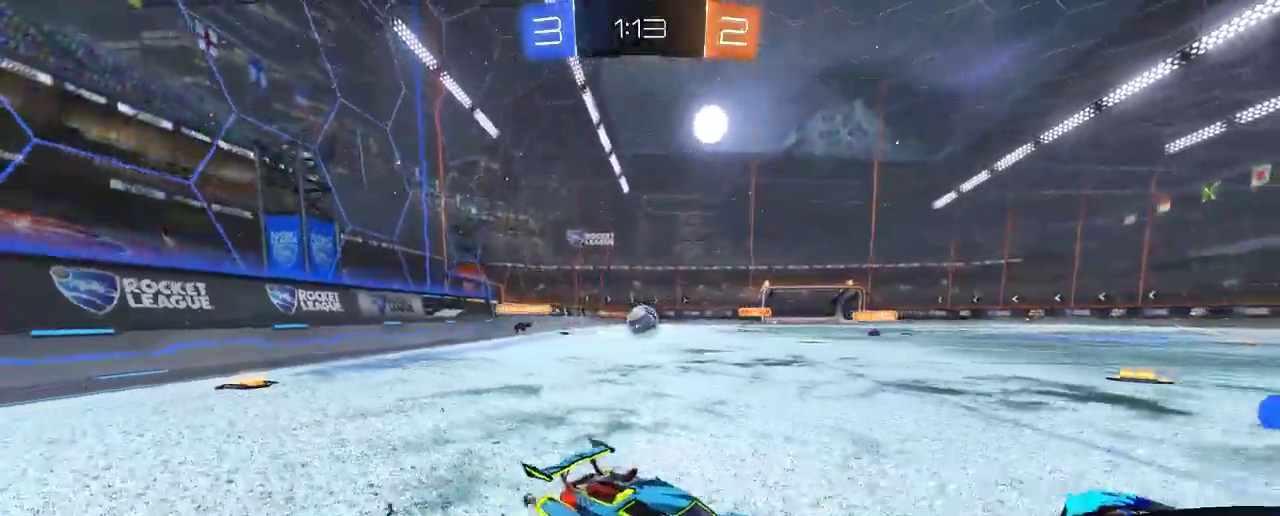
{"dt_ms": 500, "buttons": ["L2"], "left_stick": "center", "right_stick": "center", "events": [[200, "L2", "down"], [500, "left_stick", "center"]]}
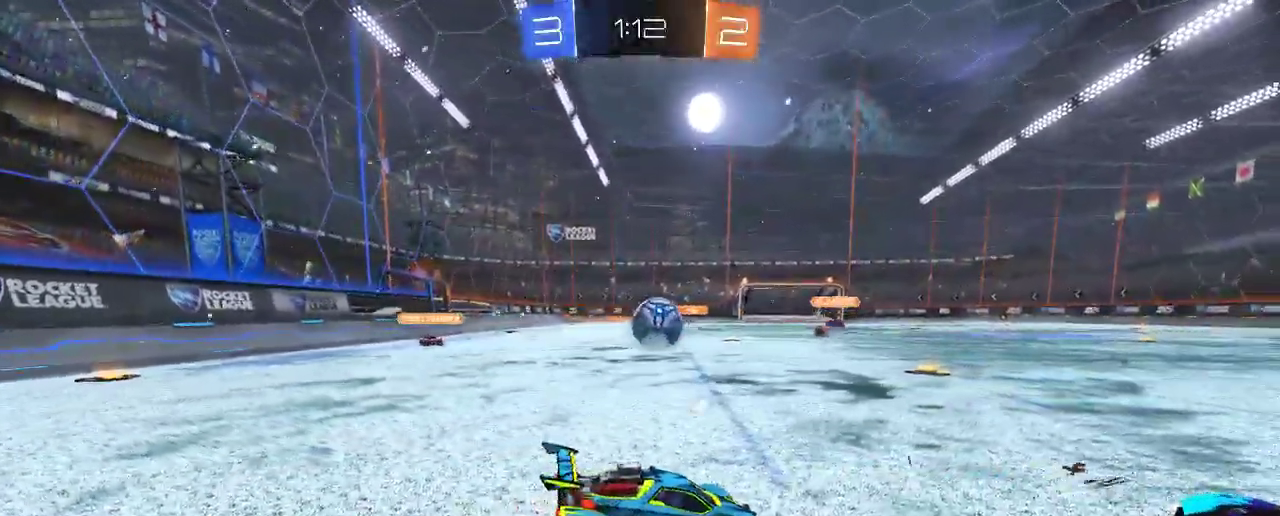
{"dt_ms": 500, "buttons": ["L2"], "left_stick": "center", "right_stick": "center", "events": [[100, "L2", "up"], [100, "R1", "down"], [133, "R2", "down"], [167, "R1", "up"], [200, "left_stick", "right"], [333, "B", "down"], [333, "left_stick", "center"], [467, "B", "up"], [500, "L2", "down"], [500, "R2", "up"]]}
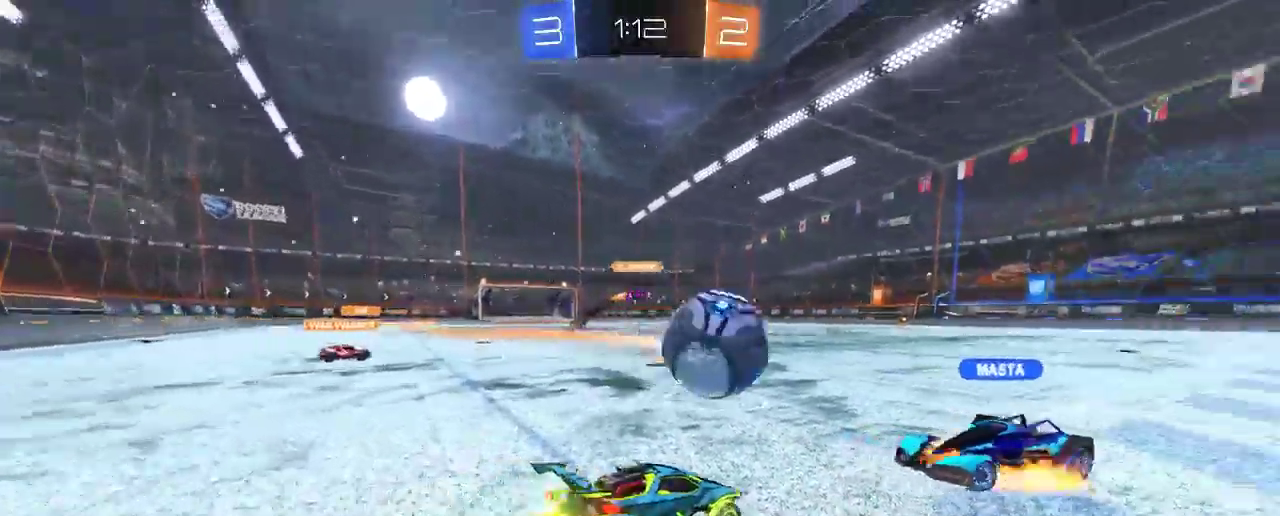
{"dt_ms": 500, "buttons": ["R2"], "left_stick": "center", "right_stick": "center", "events": [[17, "left_stick", "left"], [100, "left_stick", "center"], [267, "L2", "up"], [467, "R2", "down"]]}
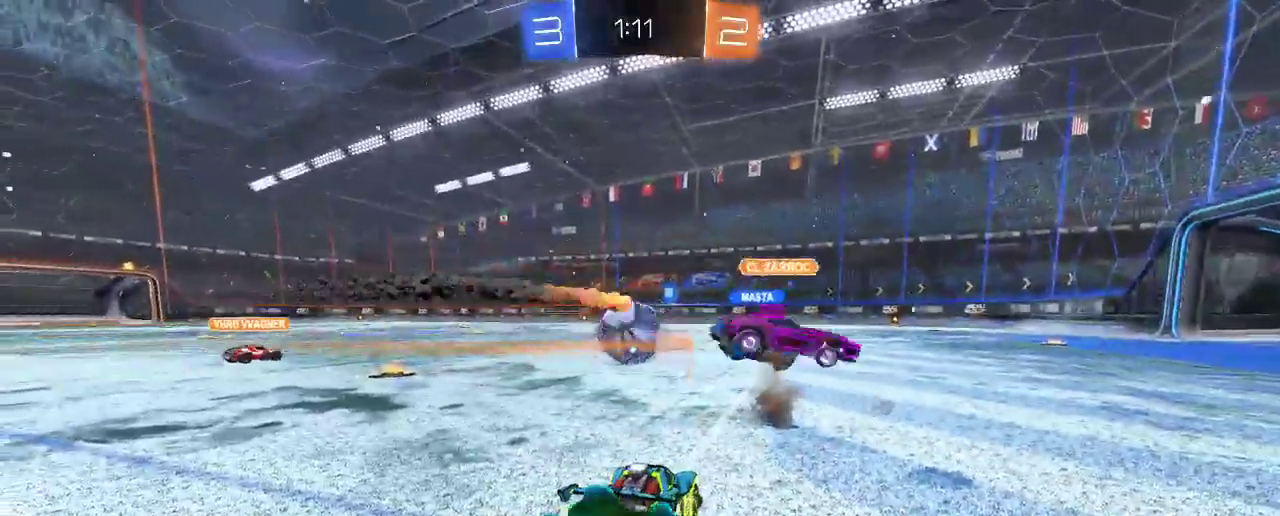
{"dt_ms": 500, "buttons": ["B", "R2"], "left_stick": "right", "right_stick": "center", "events": [[250, "B", "down"], [300, "left_stick", "right"]]}
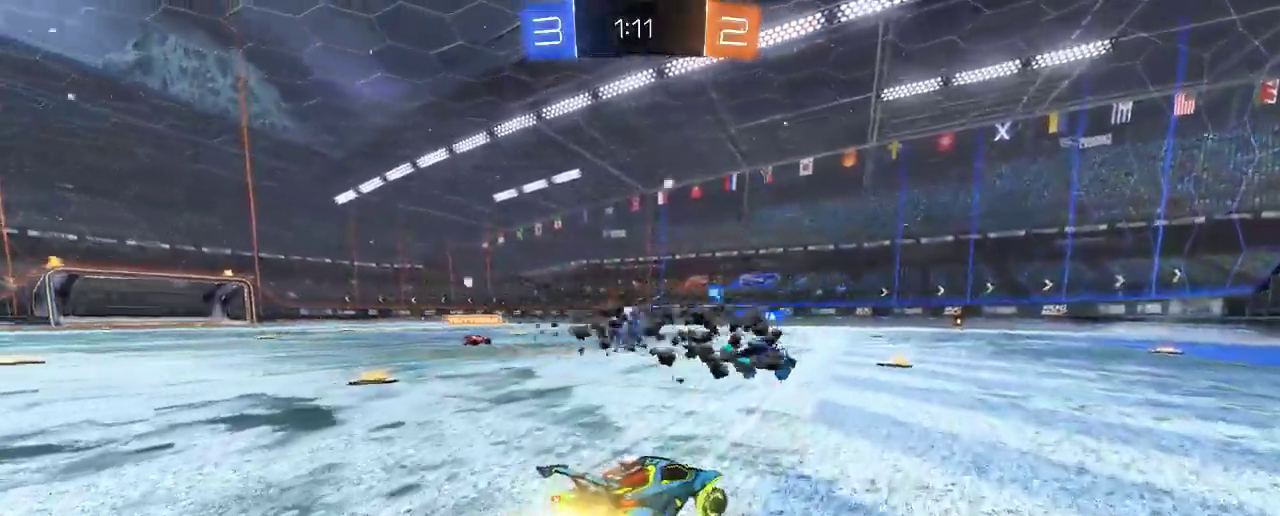
{"dt_ms": 500, "buttons": ["R2"], "left_stick": "center", "right_stick": "center", "events": [[167, "left_stick", "center"], [433, "B", "up"]]}
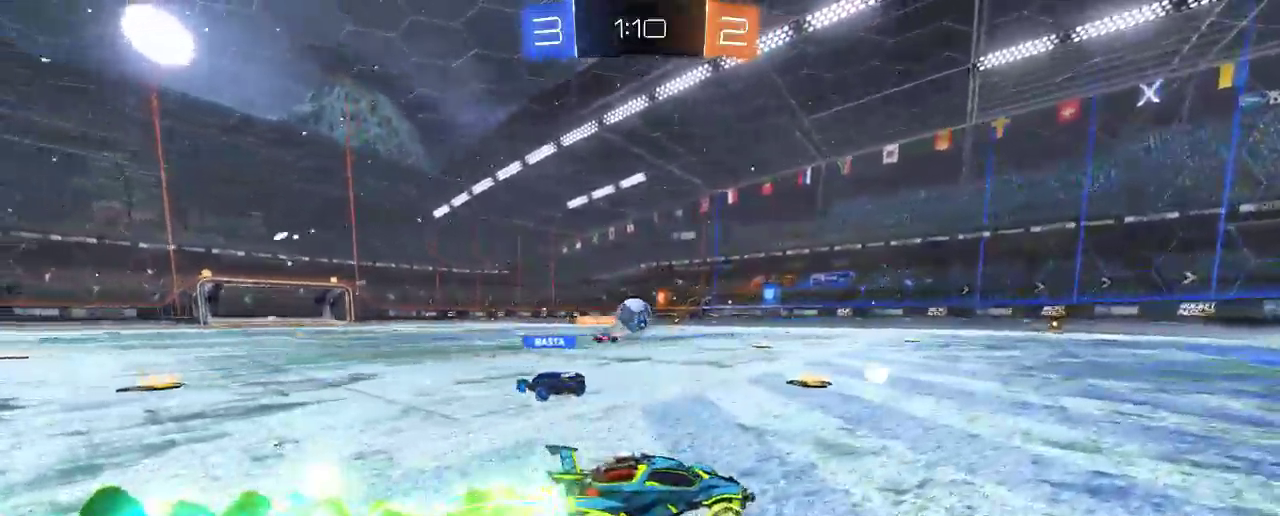
{"dt_ms": 500, "buttons": ["R2"], "left_stick": "right", "right_stick": "center", "events": [[500, "left_stick", "right"]]}